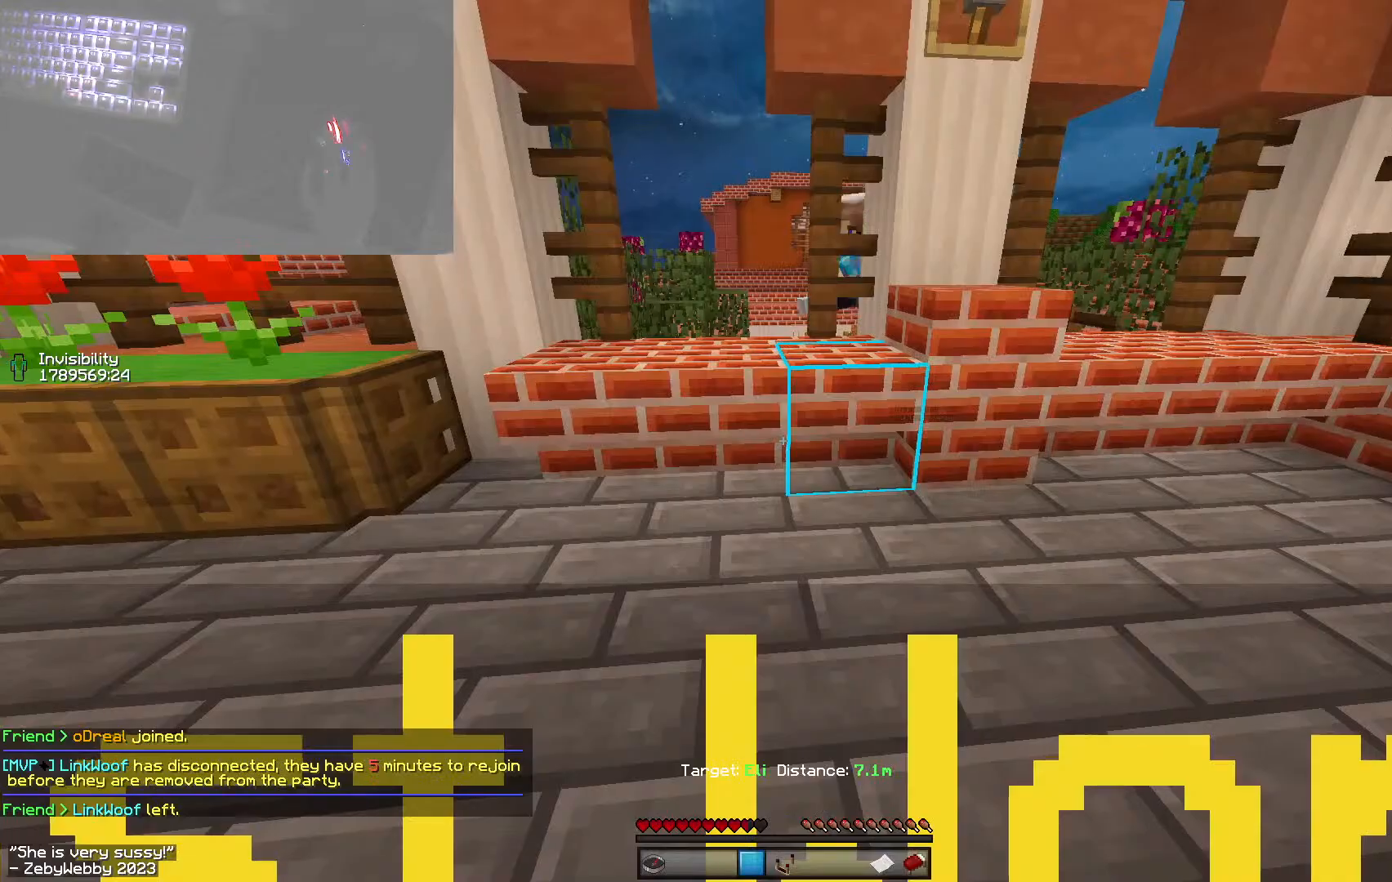
Gameplay with keyboard and mouse; each line is a JSON object with the keys and mouse buttons held at the frame after it. "events" lists presses ("down") and releases ("up") of "a", "d", "s", "sneak", "space", "w", "mouse_left" and "mouse_right" between this image and that frame as [ms after this image, input, new state], when the widget could be followed in between. "mouse_left", "mouse_right" = the "left", "right" buttons of the "mouse" list. No other keys are recorded. Fast repeated clicks can show as one long hold. Mouse movement is not recorded. Key names are as the overlay labels them; some are game actions (e.g. jump) rather than physical keys.
{"keys": ["space", "w"], "mouse": [], "events": [[117, "w", "down"], [317, "space", "down"]]}
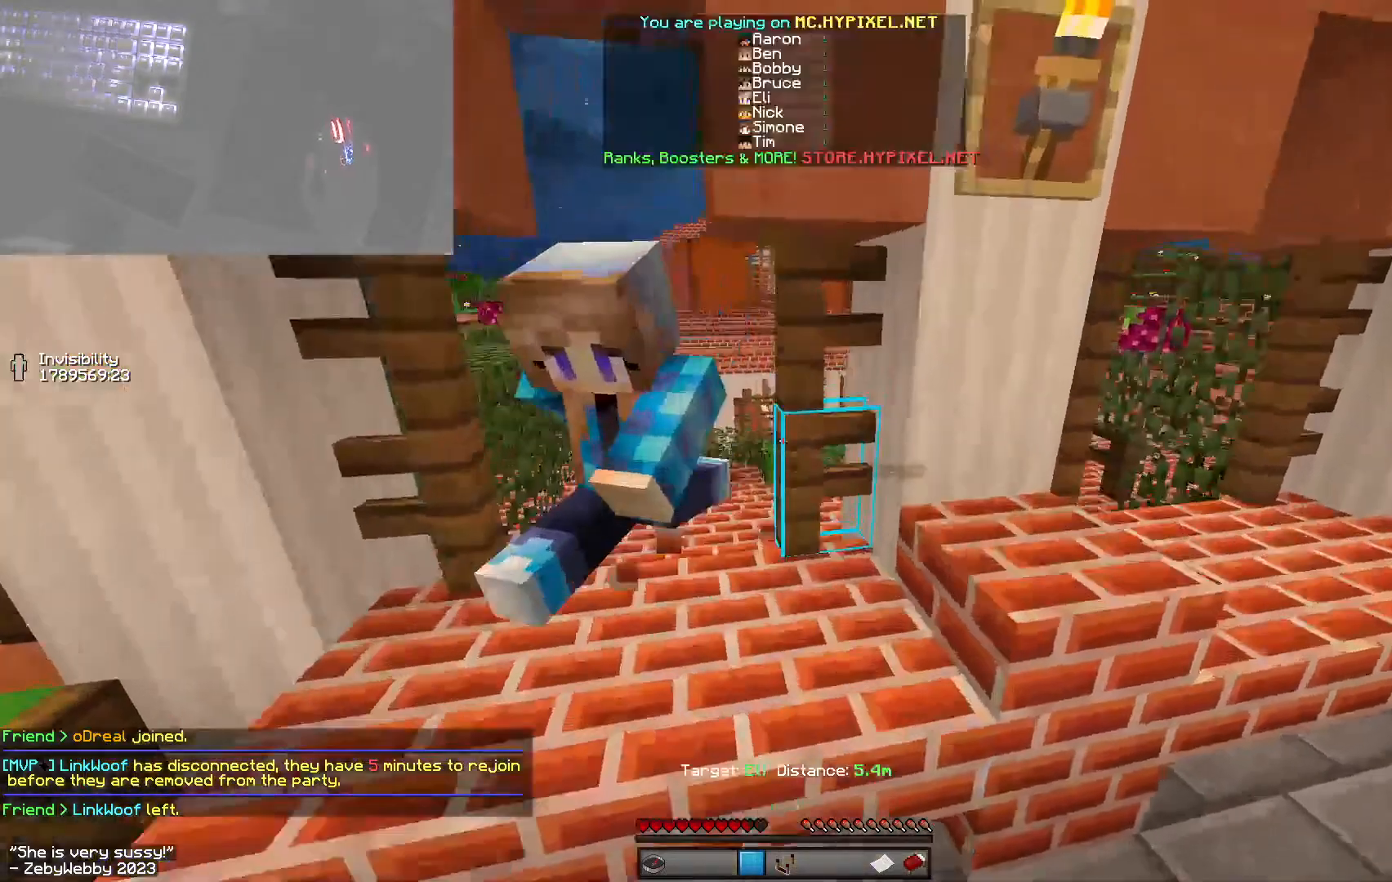
{"keys": ["w"], "mouse": [], "events": [[67, "space", "up"]]}
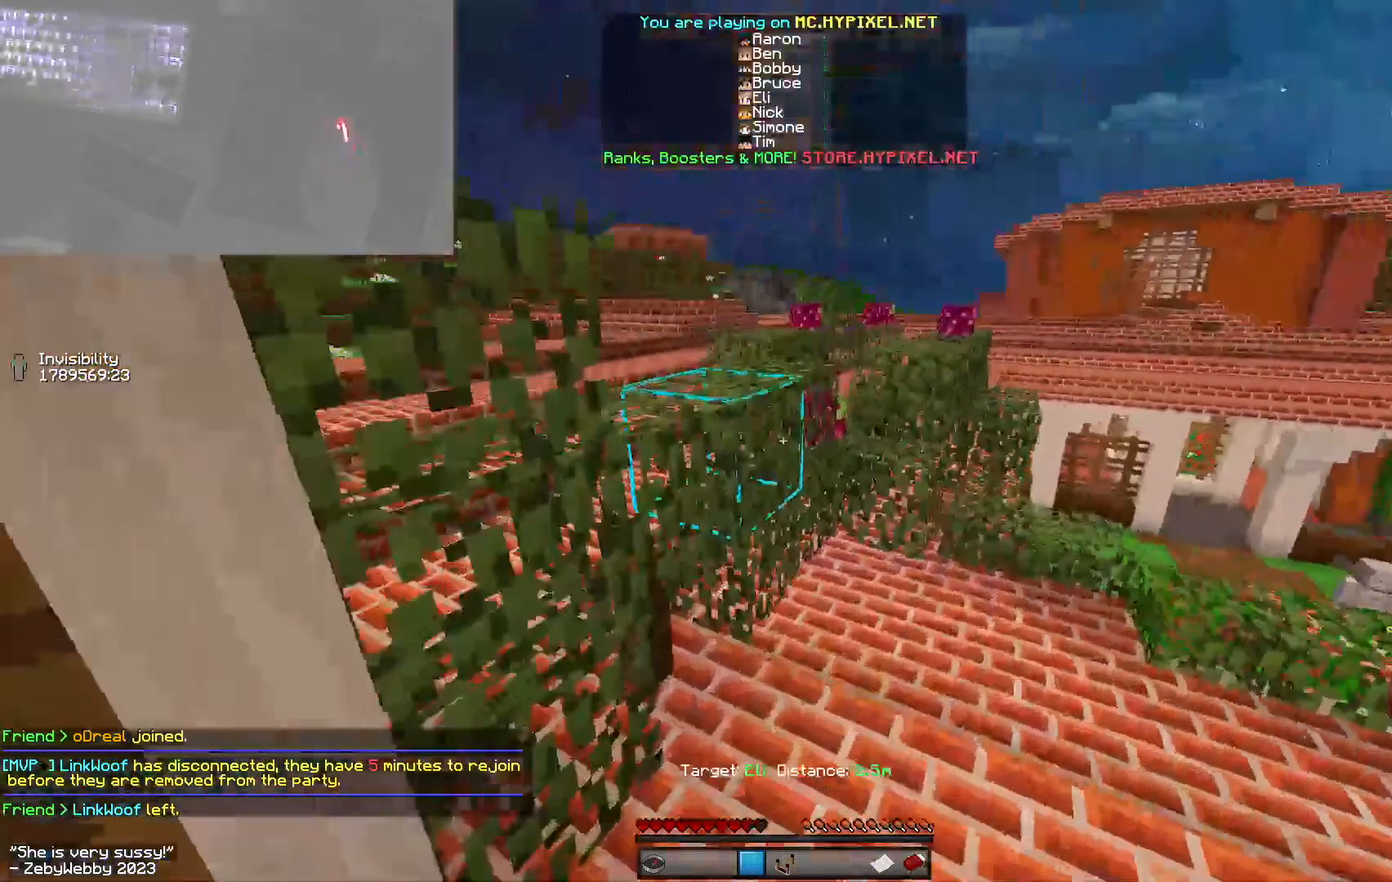
{"keys": ["space", "w"], "mouse": [], "events": [[283, "space", "down"]]}
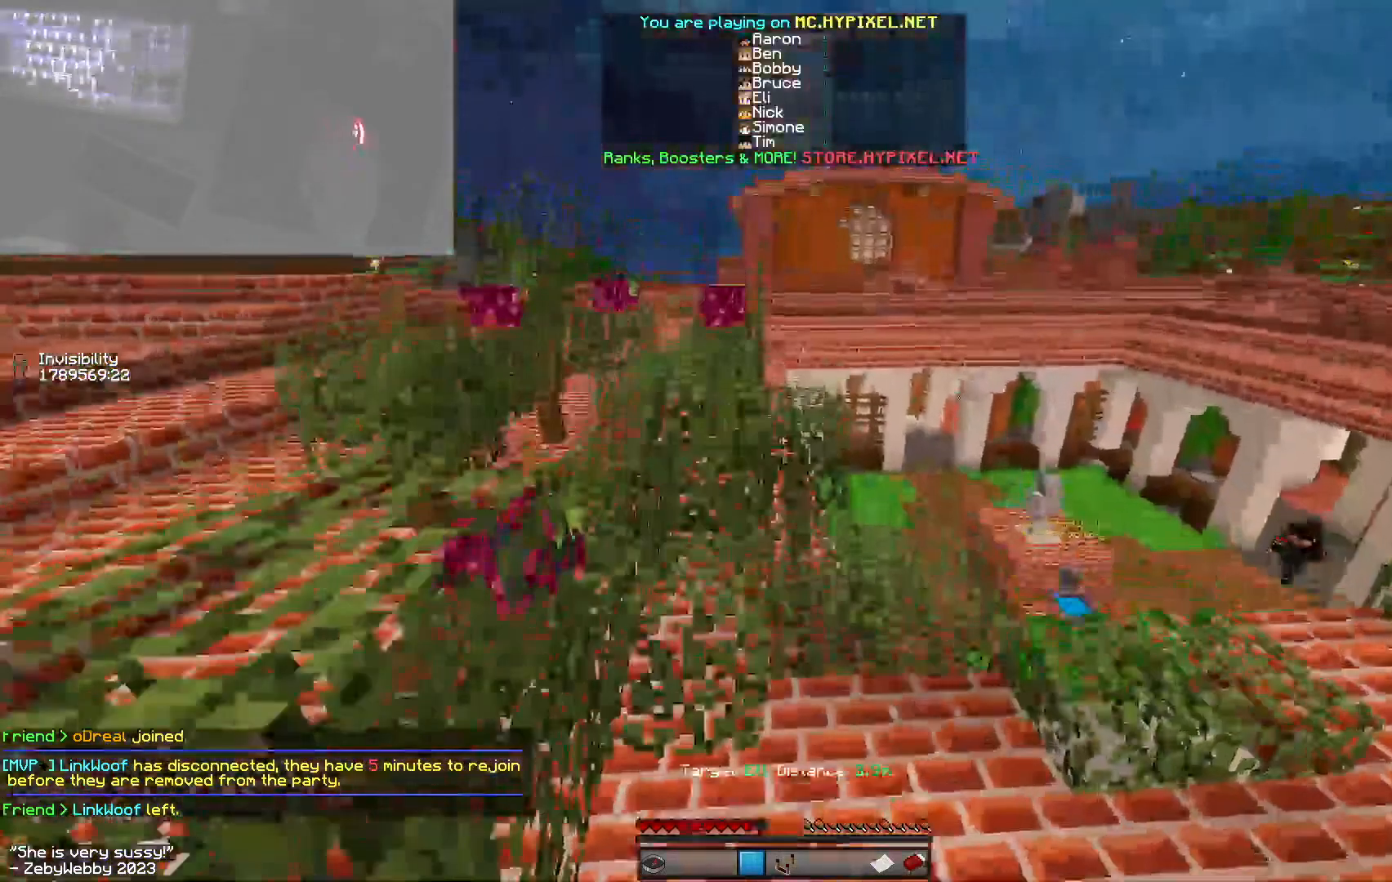
{"keys": ["d", "w"], "mouse": [], "events": [[33, "space", "up"], [50, "d", "down"], [233, "d", "up"], [267, "d", "down"]]}
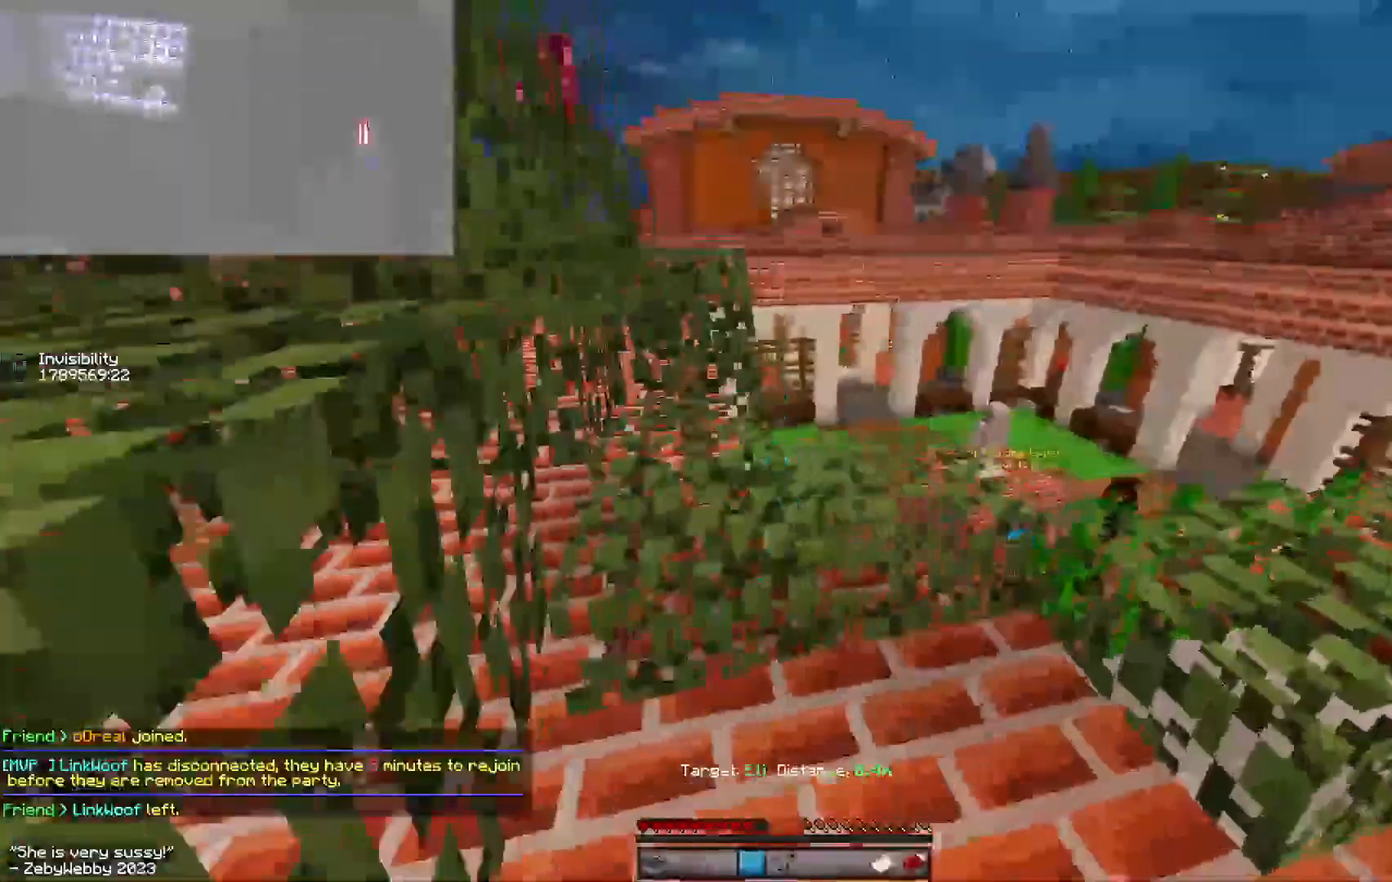
{"keys": [], "mouse": [], "events": [[117, "space", "down"], [150, "d", "up"], [317, "space", "up"], [467, "w", "up"]]}